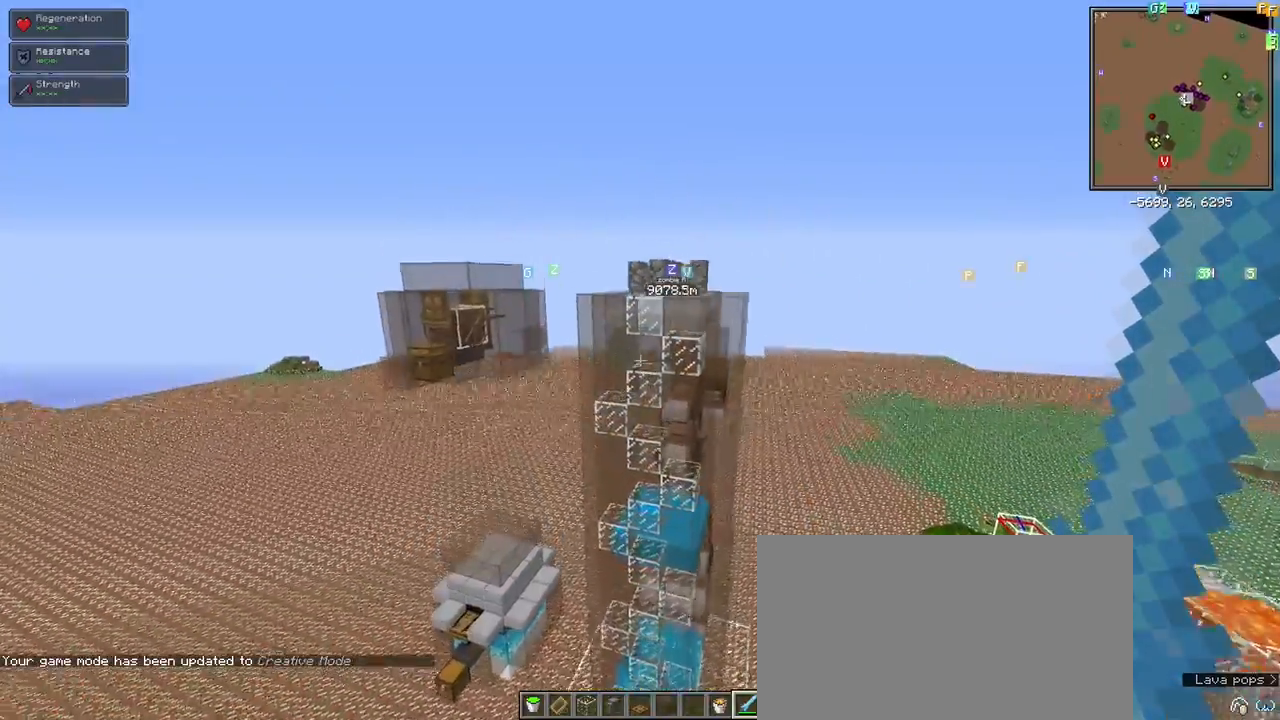
Gameplay with keyboard and mouse; each line is a JSON object with the keys and mouse buttons held at the frame after it. "events" lists presses ("down") and releases ("up") of "1", "2", "3", "4", "5", "a", "alt", "c", "ctrl", "d", "e", "f", "q", "r", "s", "shift", "space", "tab", "v", "w", "x", "z", "mouse_left" and "mouse_right" between this image and that frame as [ms after this image, input, new state], when the widget could be followed in between. "mouse_left", "mouse_right" = the "left", "right" buttons of the "mouse" list. No other keys are recorded. Fast repeated clicks can show as one long hold. Mouse movement is not recorded.
{"keys": ["shift", "w"], "mouse": [], "events": [[33, "space", "up"], [67, "w", "up"], [217, "w", "down"], [400, "shift", "down"]]}
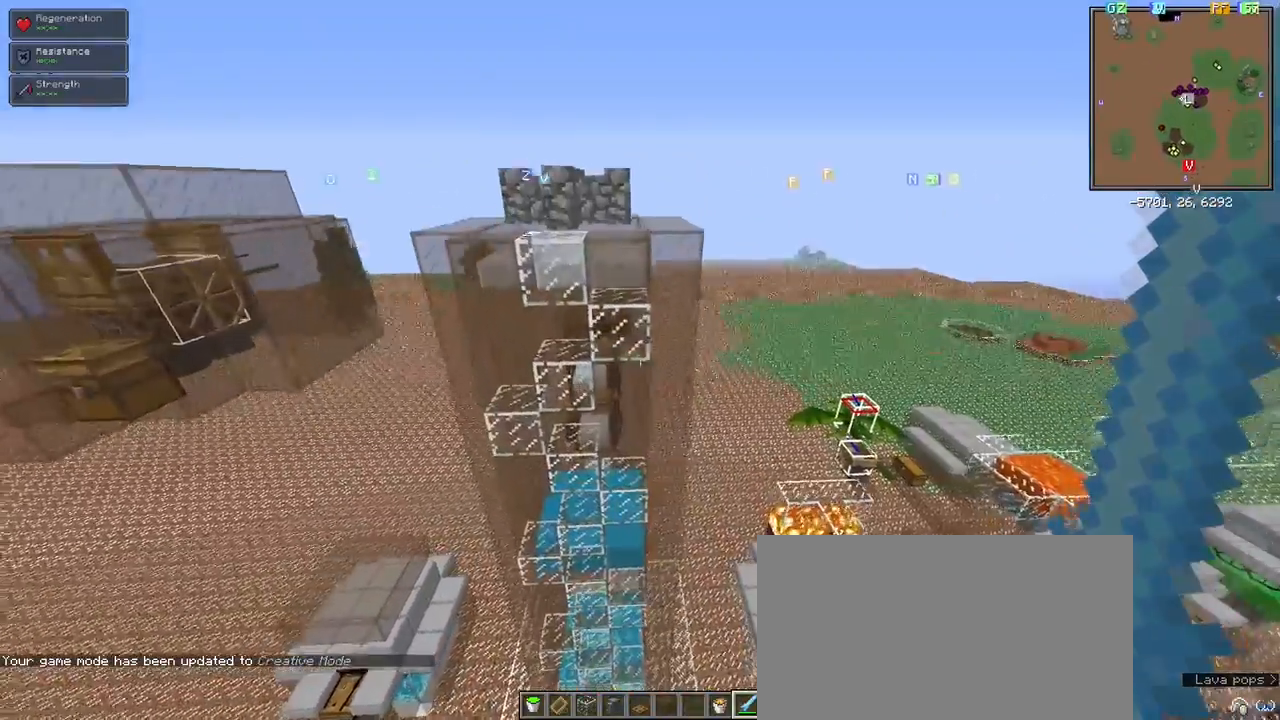
{"keys": [], "mouse": [], "events": [[50, "w", "up"], [233, "d", "down"], [233, "shift", "up"], [467, "d", "up"]]}
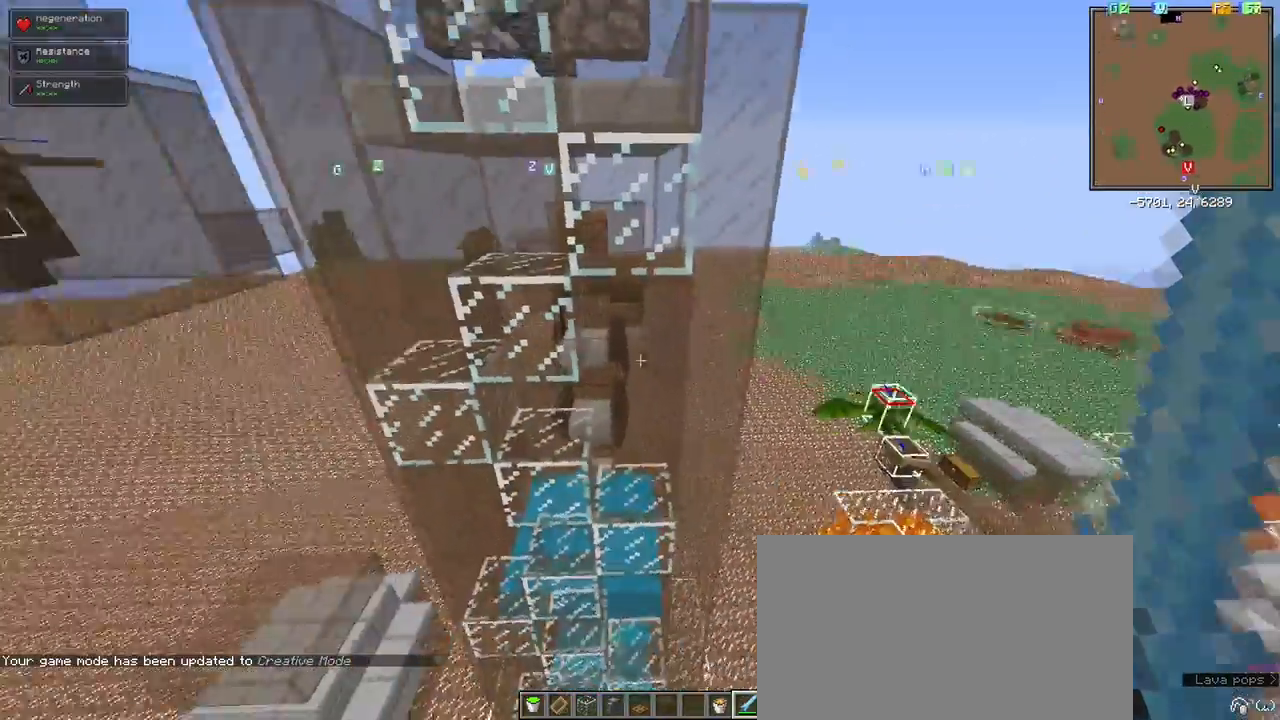
{"keys": ["d"], "mouse": [], "events": [[250, "d", "down"]]}
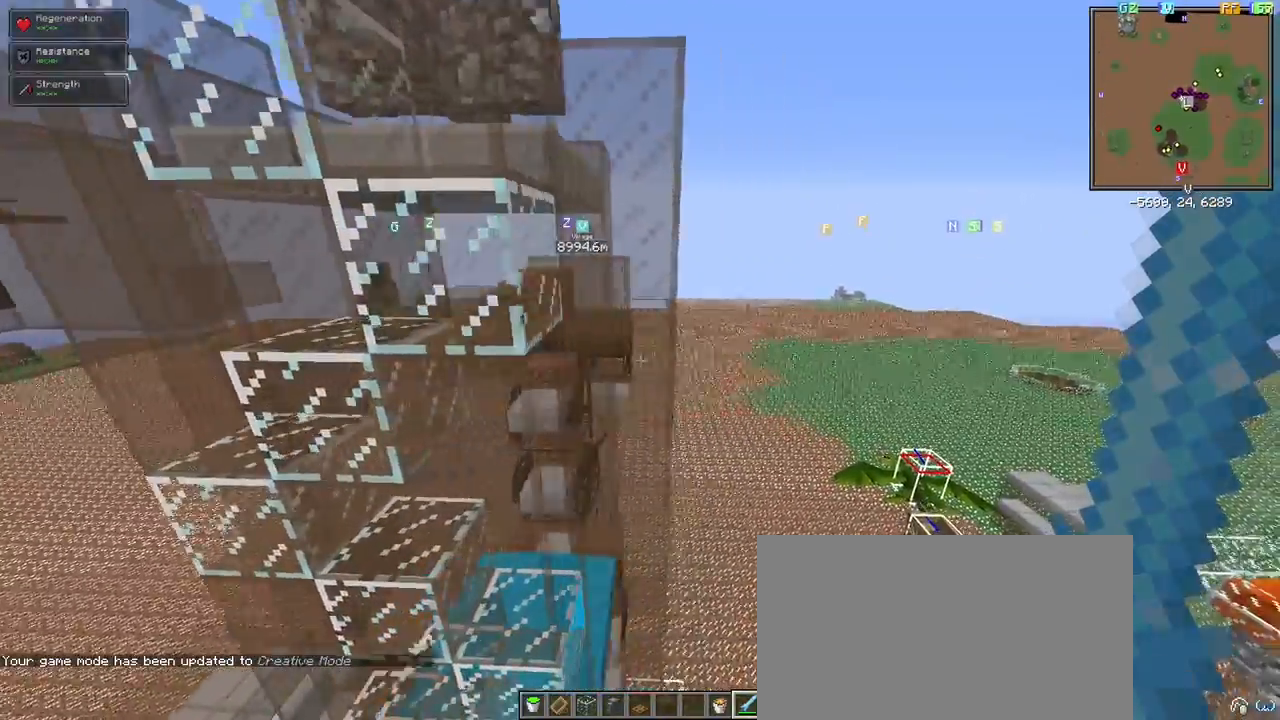
{"keys": [], "mouse": [], "events": [[267, "d", "up"]]}